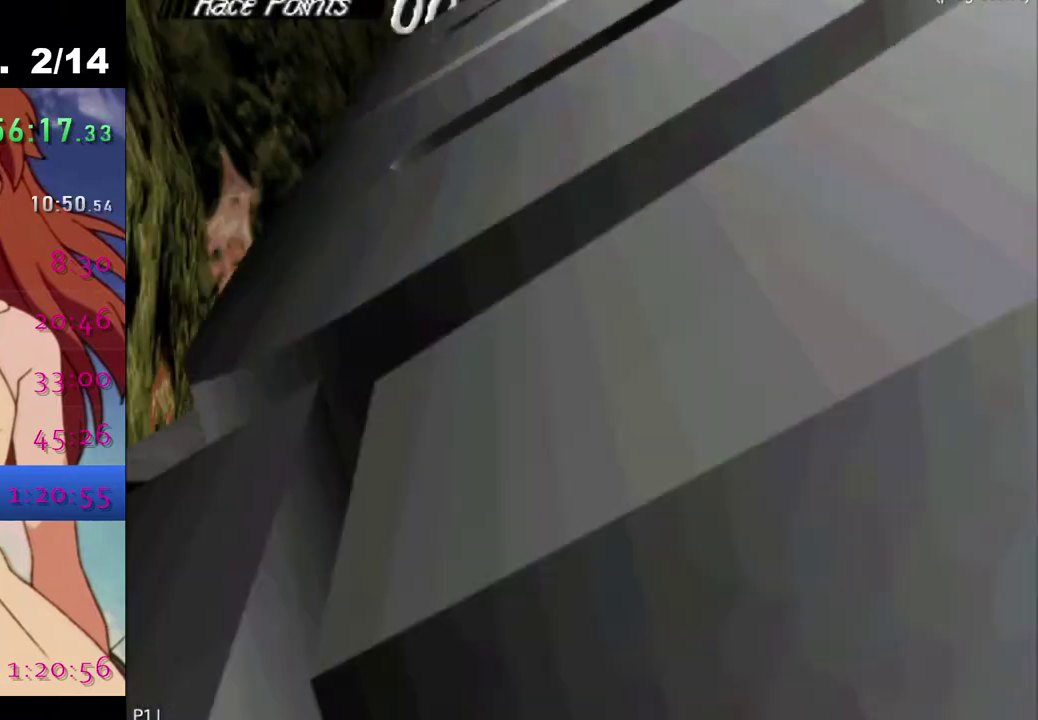
Gameplay with a controller (PlayStation layout); each line is a JSON object with the inputs held at the frame after it. "events" lists button and stick changes between this image and that frame as [ms after this image, input, new state], when the widget could be followed in between.
{"buttons": ["CROSS"], "left_stick": "center", "right_stick": "center", "events": [[333, "CROSS", "down"]]}
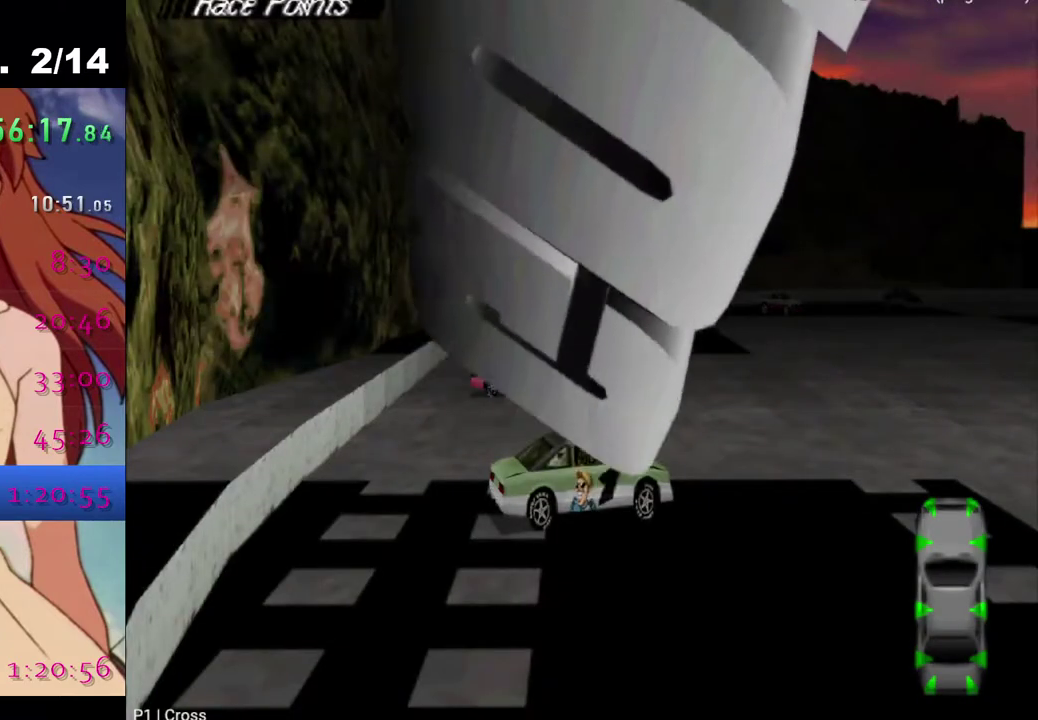
{"buttons": ["CROSS", "DPAD_LEFT"], "left_stick": "center", "right_stick": "center", "events": [[283, "DPAD_LEFT", "down"]]}
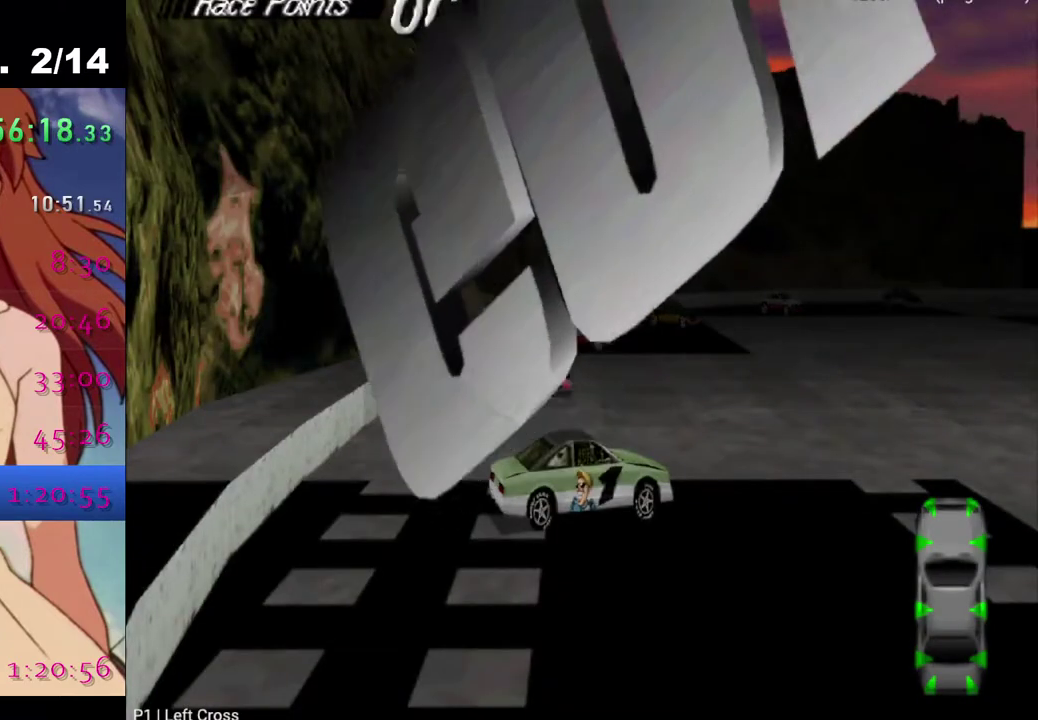
{"buttons": ["CROSS", "DPAD_LEFT"], "left_stick": "center", "right_stick": "center", "events": []}
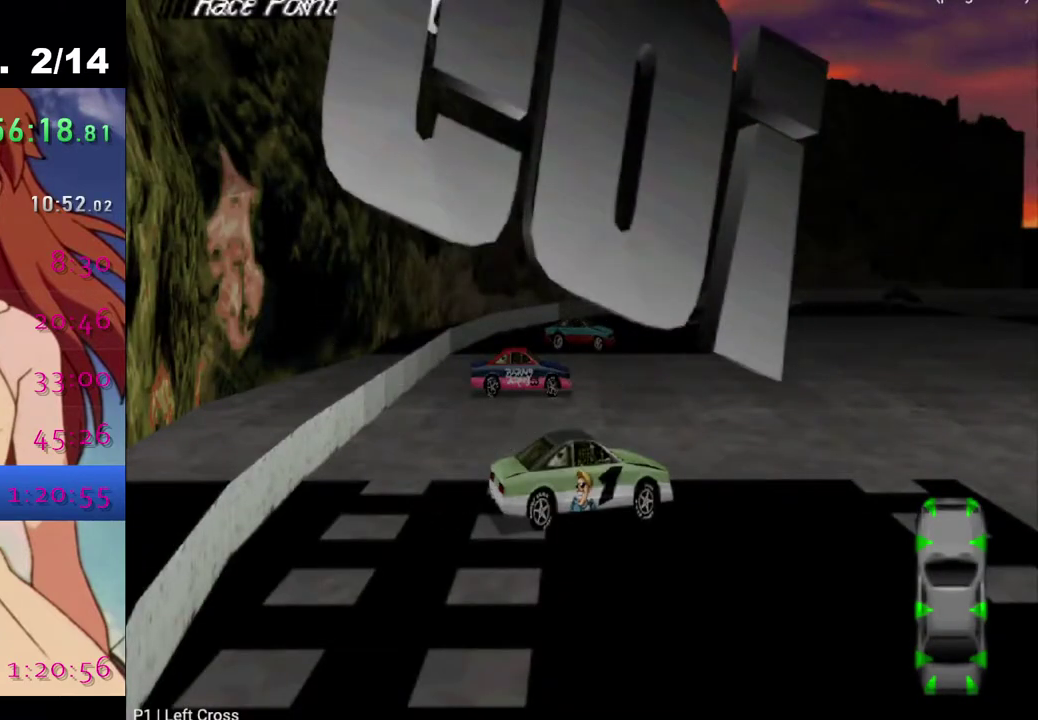
{"buttons": ["CROSS", "DPAD_LEFT"], "left_stick": "center", "right_stick": "center", "events": []}
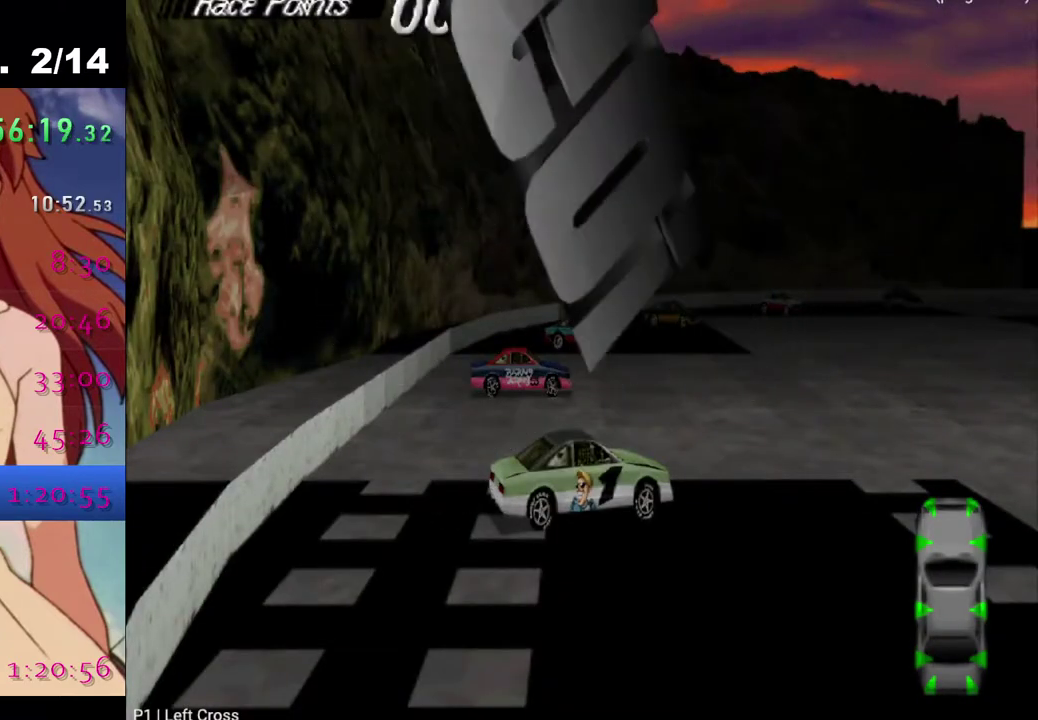
{"buttons": ["CROSS", "DPAD_LEFT"], "left_stick": "center", "right_stick": "center", "events": []}
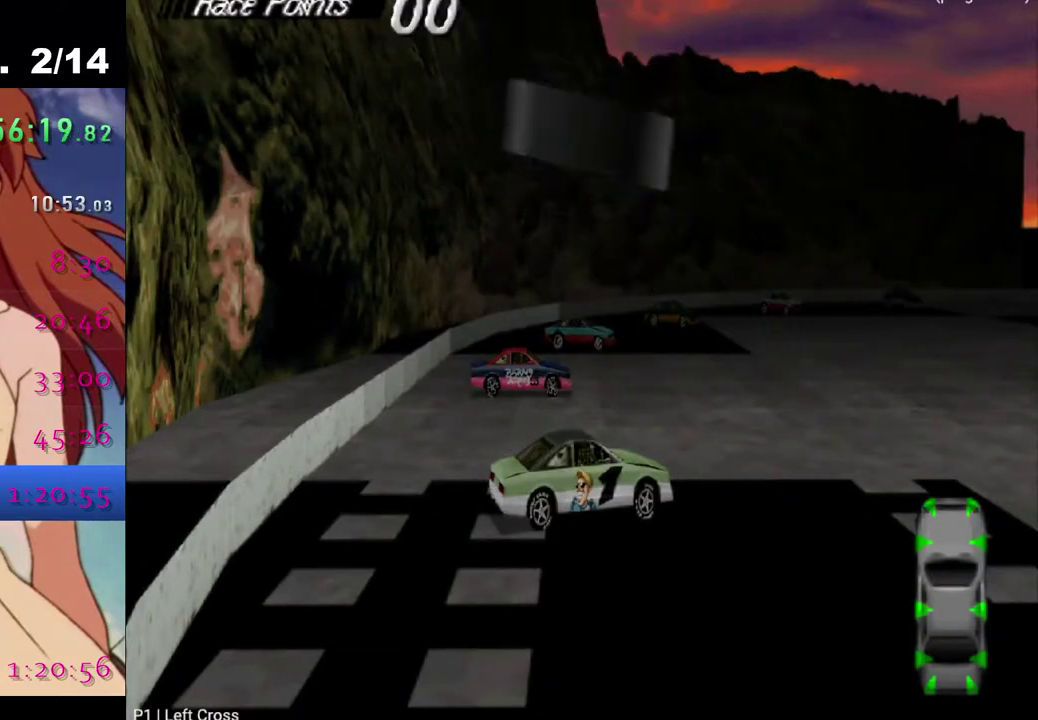
{"buttons": ["CROSS", "DPAD_LEFT"], "left_stick": "center", "right_stick": "center", "events": []}
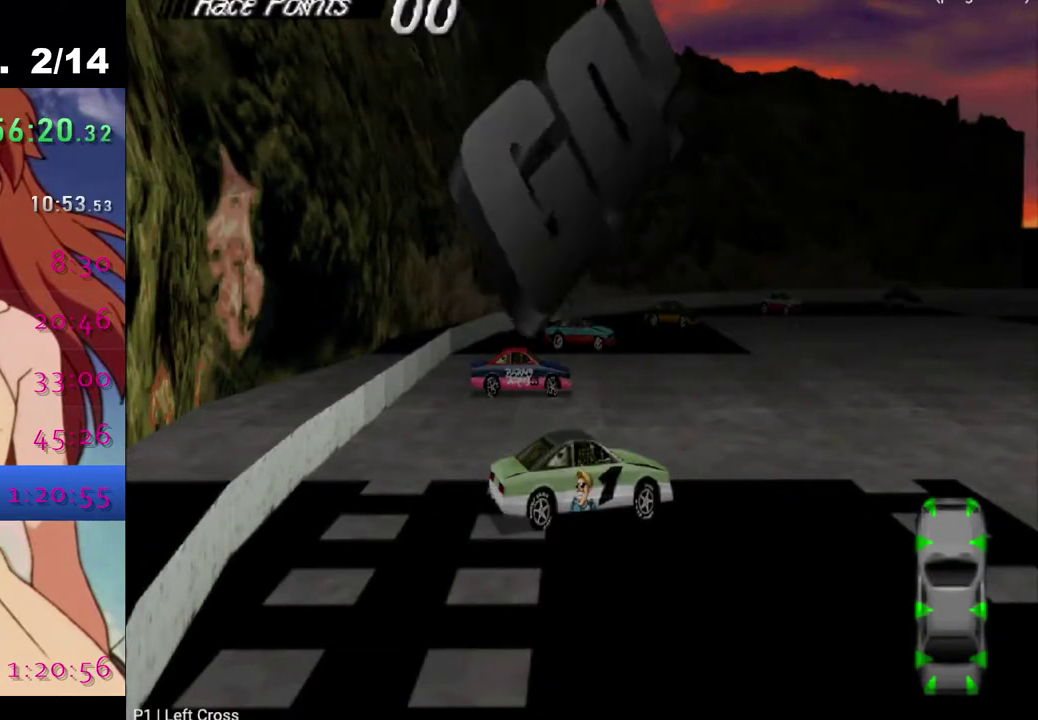
{"buttons": ["CROSS", "DPAD_LEFT"], "left_stick": "center", "right_stick": "center", "events": []}
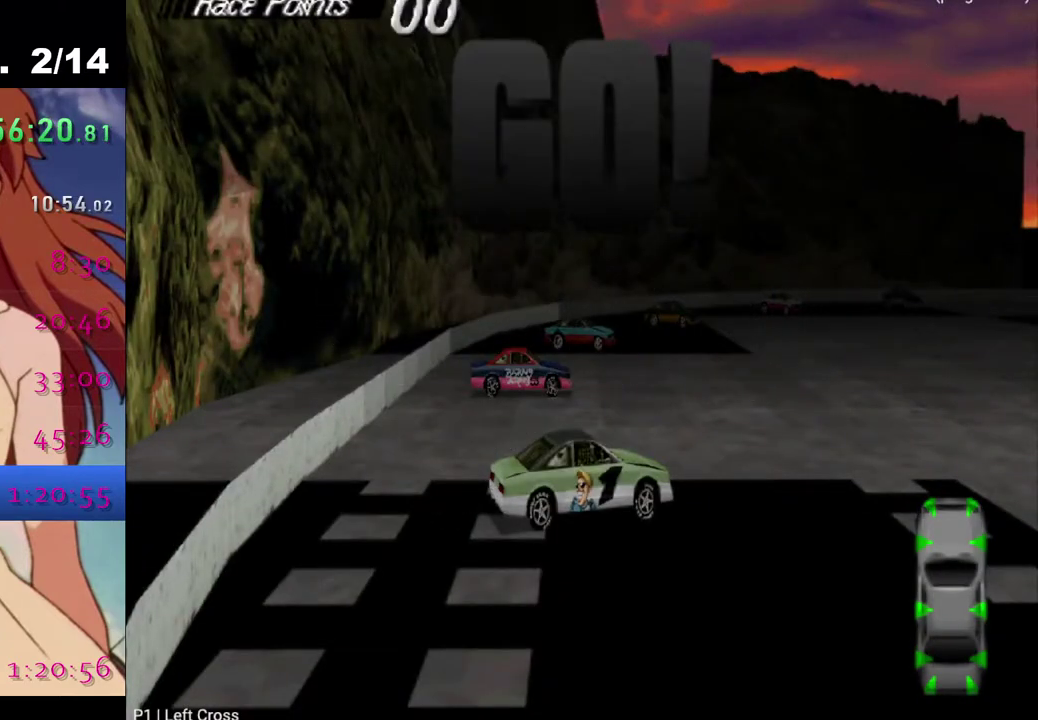
{"buttons": ["CROSS", "DPAD_LEFT"], "left_stick": "center", "right_stick": "center", "events": []}
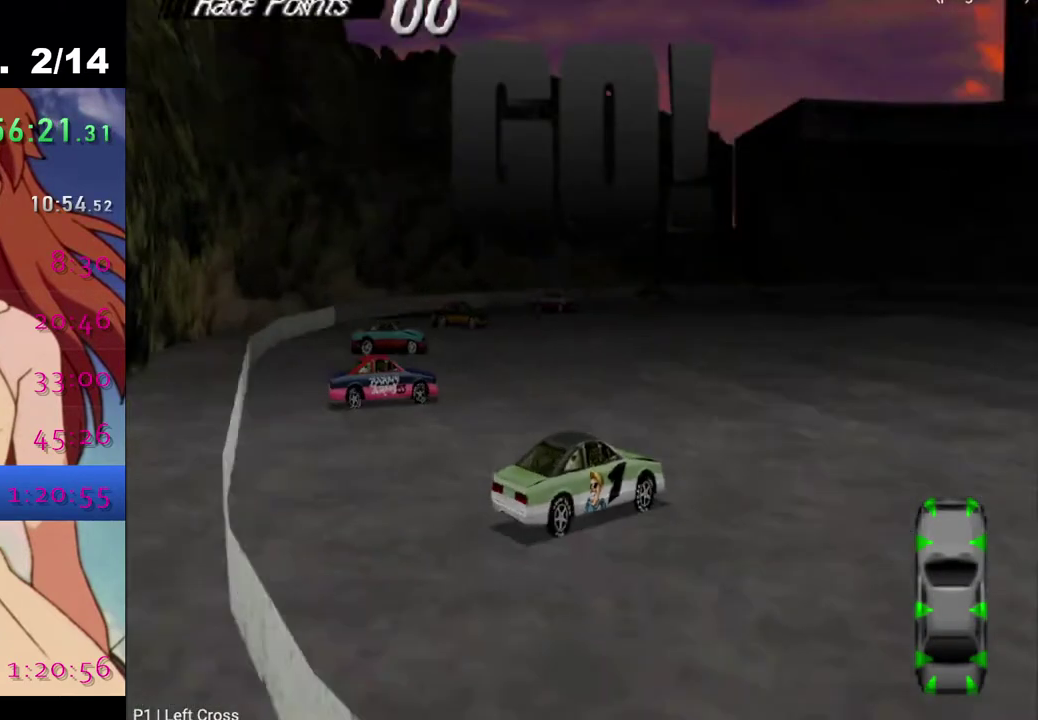
{"buttons": ["CROSS", "DPAD_LEFT"], "left_stick": "center", "right_stick": "center", "events": []}
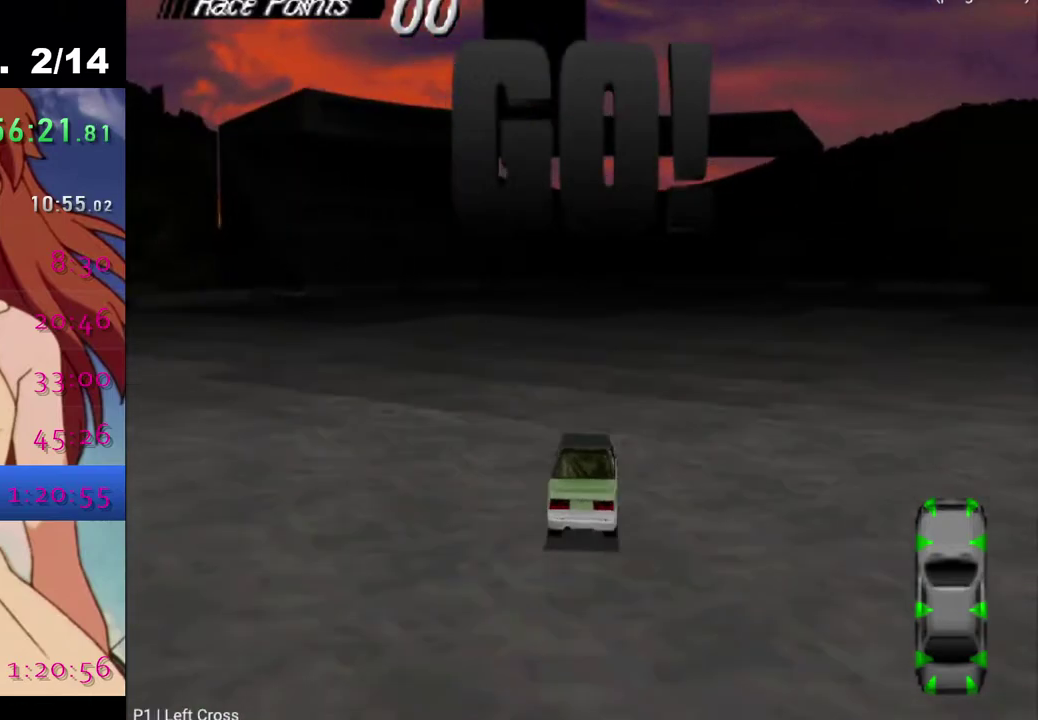
{"buttons": ["CROSS", "DPAD_LEFT"], "left_stick": "center", "right_stick": "center", "events": [[150, "CROSS", "up"], [317, "CROSS", "down"]]}
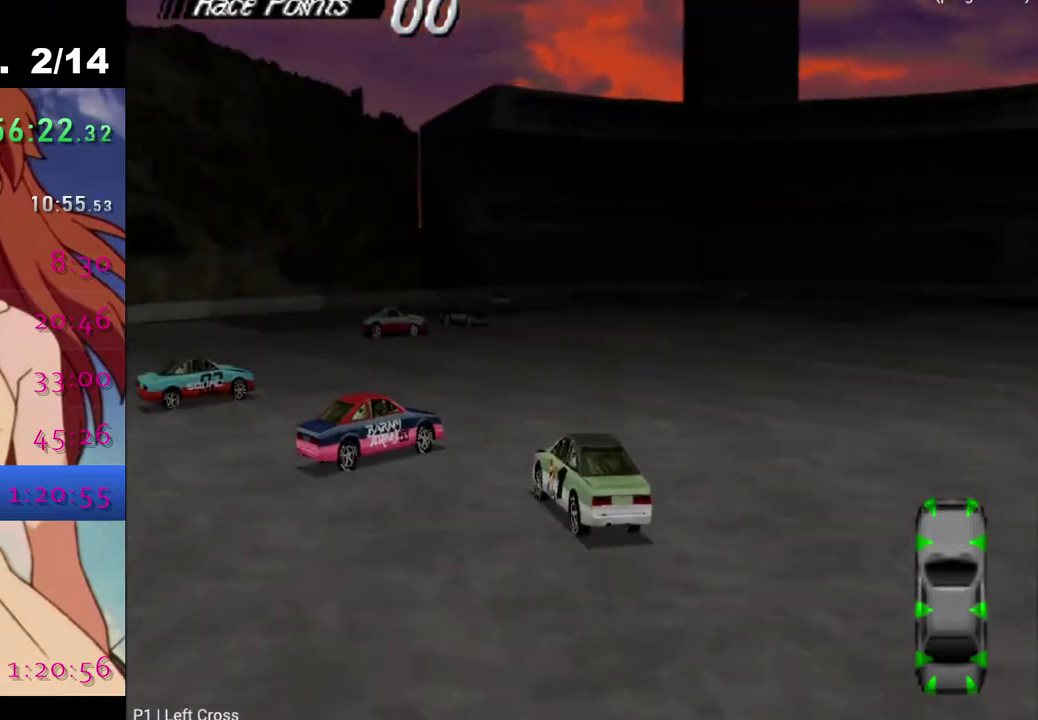
{"buttons": ["CROSS", "DPAD_RIGHT"], "left_stick": "center", "right_stick": "center", "events": [[50, "DPAD_LEFT", "up"], [217, "DPAD_RIGHT", "down"]]}
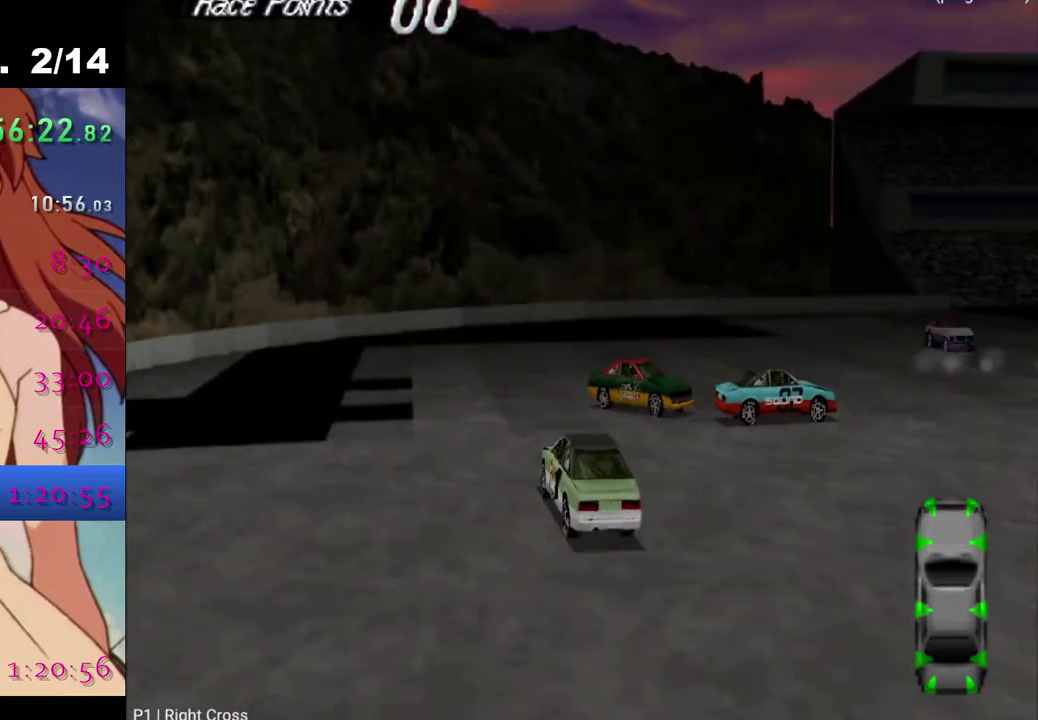
{"buttons": ["DPAD_RIGHT"], "left_stick": "center", "right_stick": "center", "events": [[83, "CROSS", "up"], [117, "SQUARE", "down"], [333, "SQUARE", "up"]]}
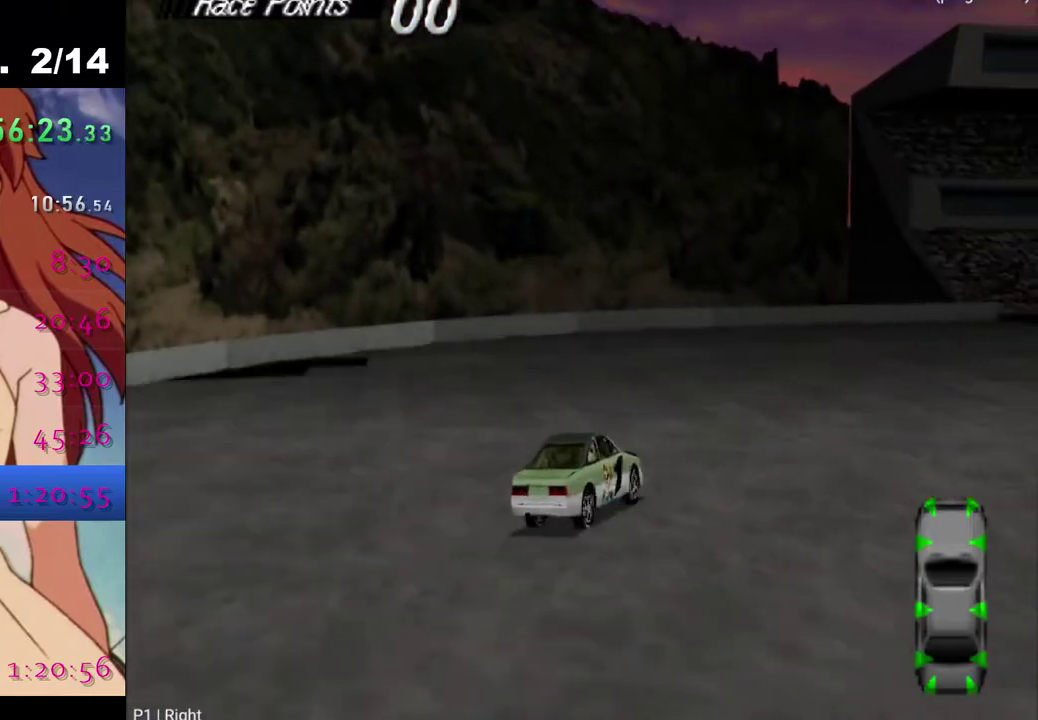
{"buttons": ["DPAD_RIGHT"], "left_stick": "center", "right_stick": "center", "events": []}
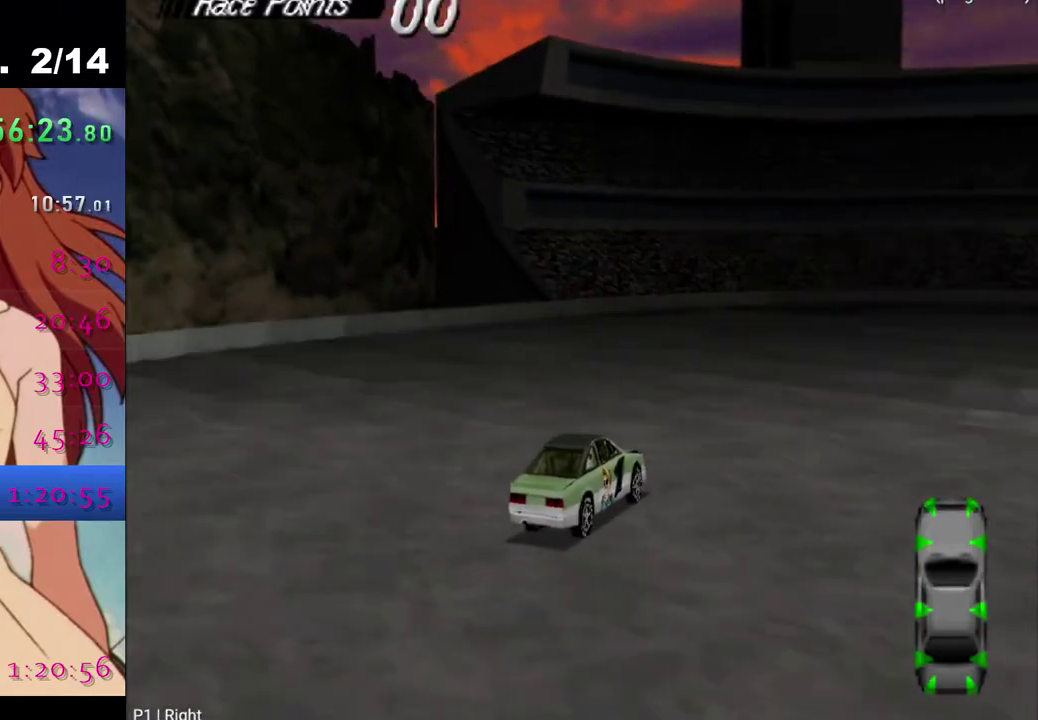
{"buttons": ["CROSS"], "left_stick": "center", "right_stick": "center", "events": [[117, "DPAD_RIGHT", "up"], [183, "CROSS", "down"]]}
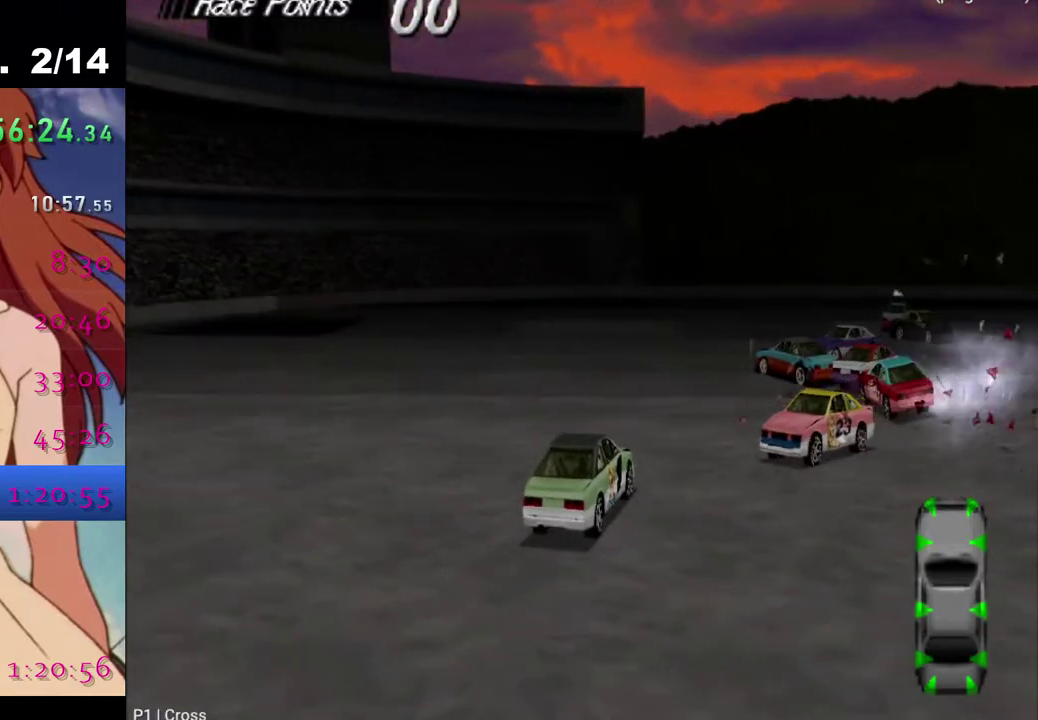
{"buttons": ["CROSS"], "left_stick": "center", "right_stick": "center", "events": []}
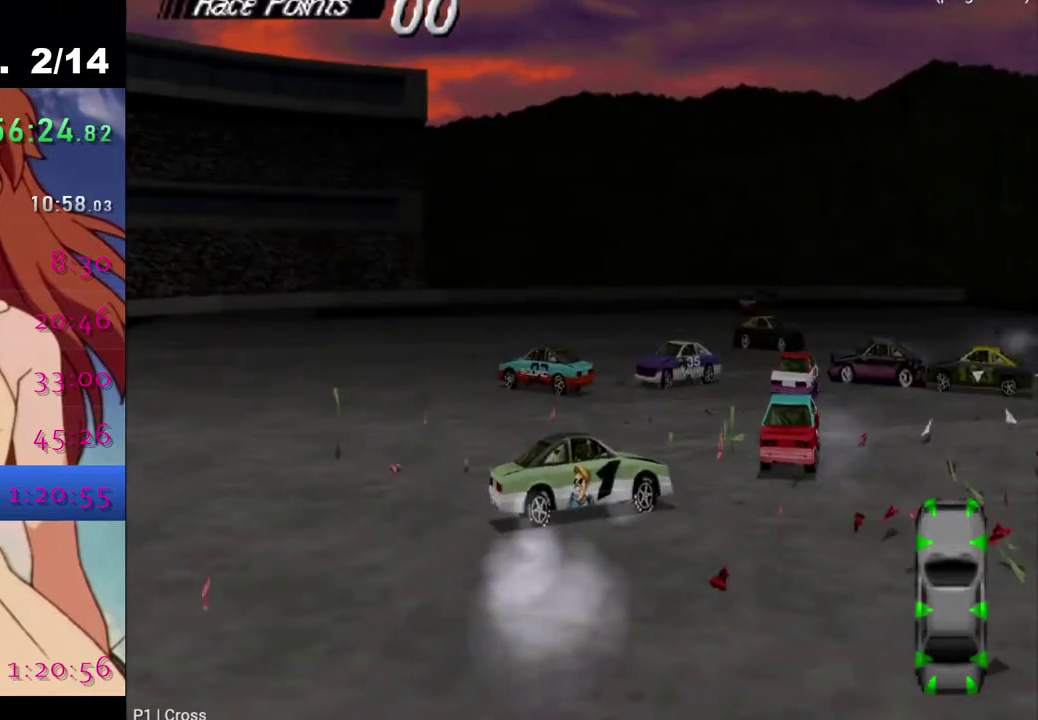
{"buttons": ["SQUARE"], "left_stick": "center", "right_stick": "center", "events": [[67, "CROSS", "up"], [150, "DPAD_LEFT", "down"], [300, "DPAD_LEFT", "up"], [317, "SQUARE", "down"]]}
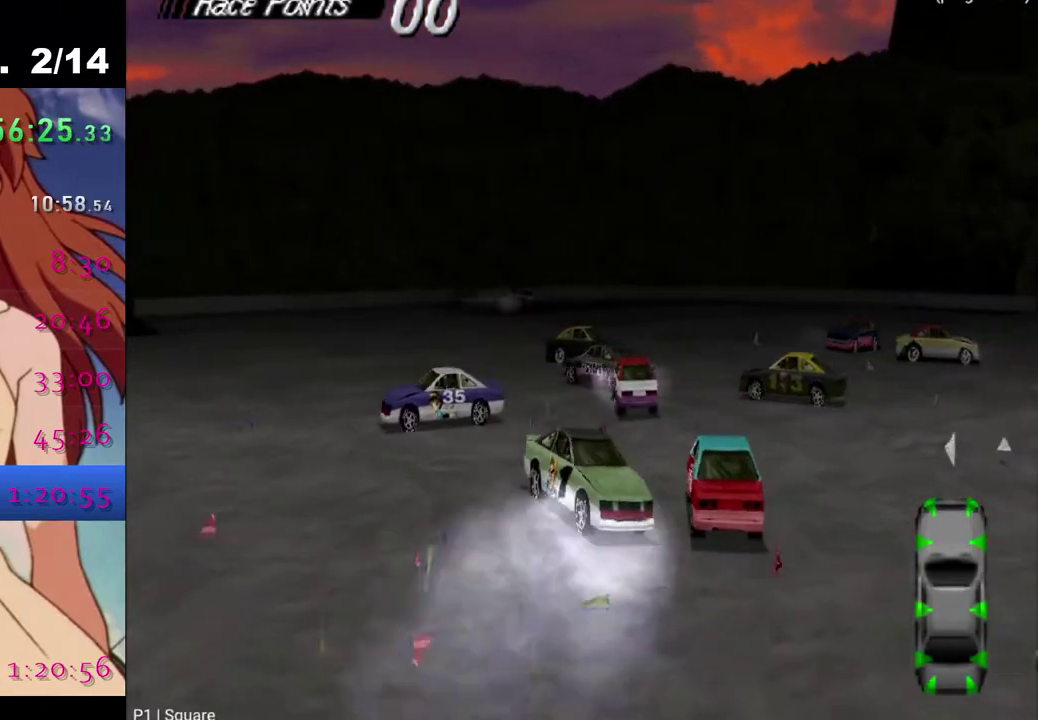
{"buttons": ["SQUARE"], "left_stick": "center", "right_stick": "center", "events": []}
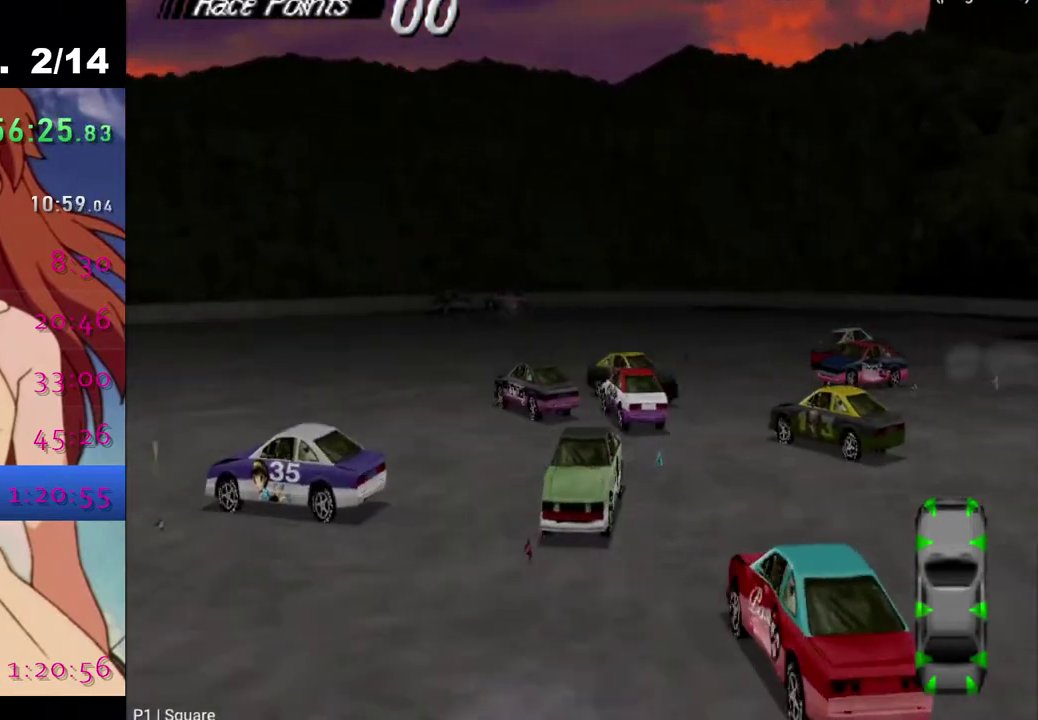
{"buttons": ["SQUARE"], "left_stick": "center", "right_stick": "center", "events": []}
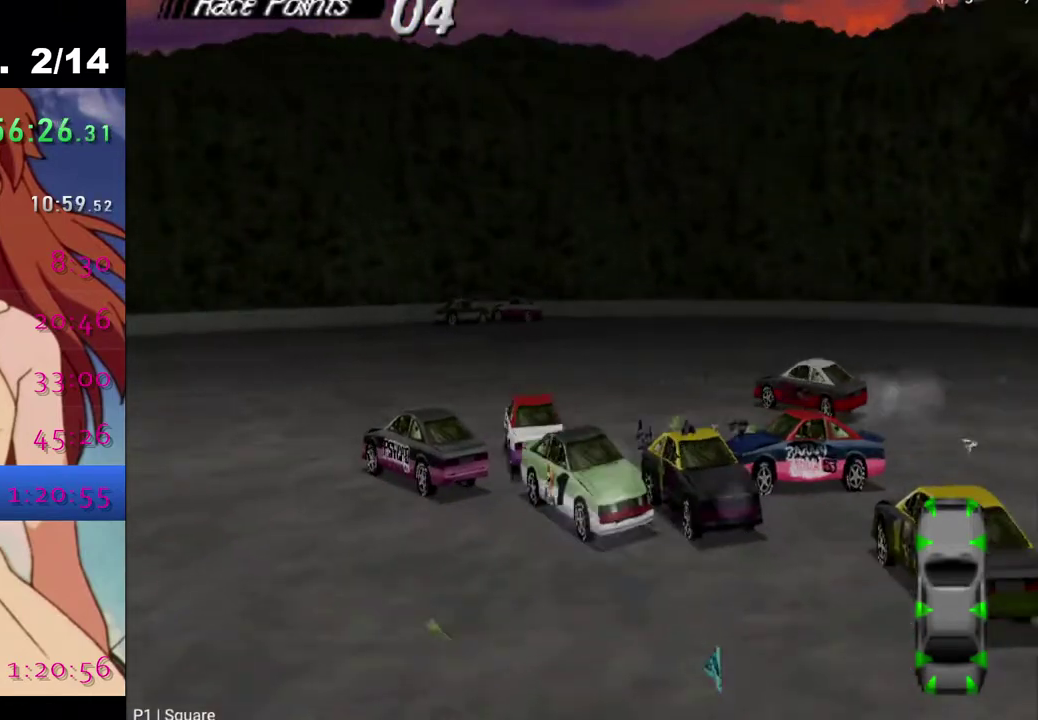
{"buttons": ["SQUARE"], "left_stick": "center", "right_stick": "center", "events": [[33, "DPAD_LEFT", "down"], [100, "DPAD_LEFT", "up"], [383, "DPAD_LEFT", "down"], [433, "DPAD_LEFT", "up"]]}
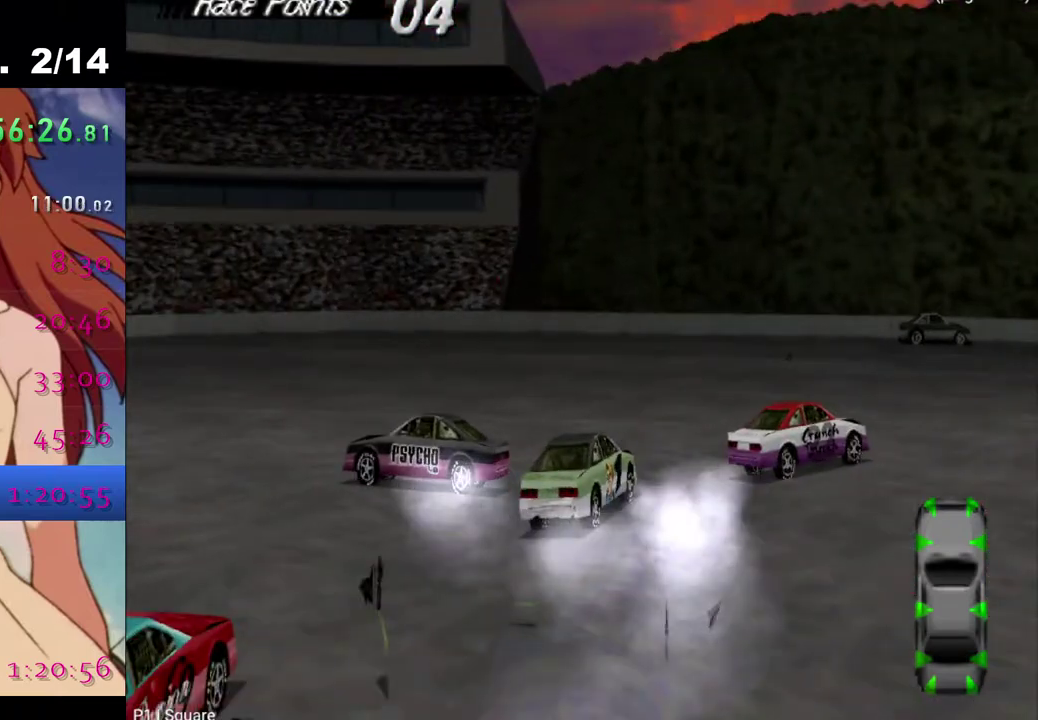
{"buttons": ["CROSS"], "left_stick": "center", "right_stick": "center", "events": [[17, "SQUARE", "up"], [150, "CROSS", "down"]]}
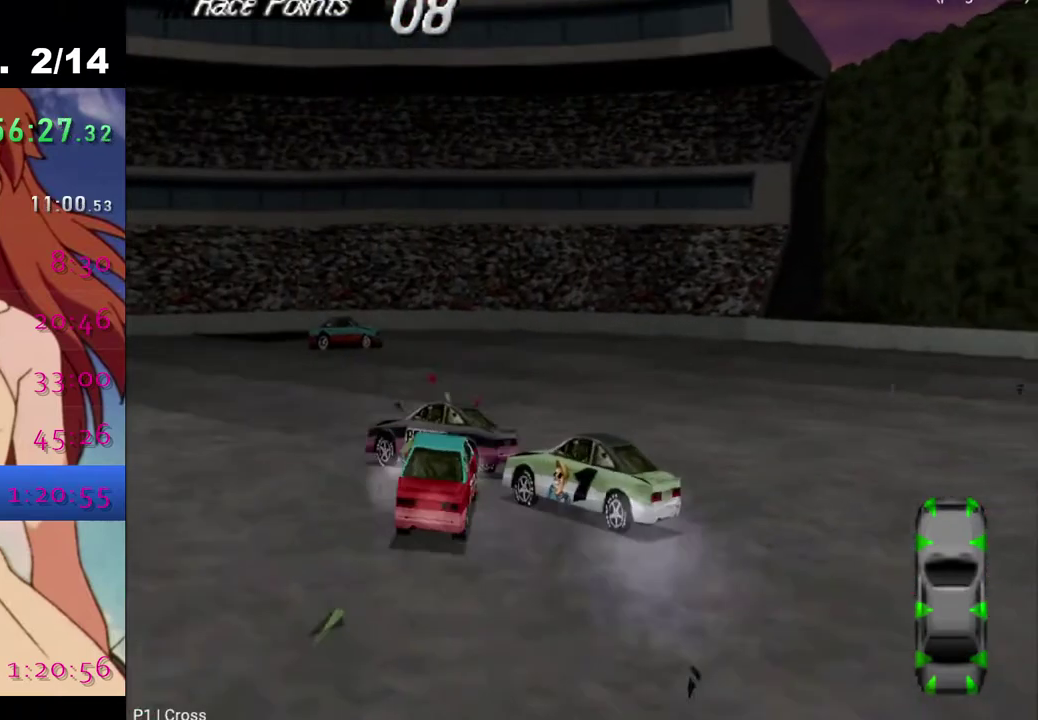
{"buttons": ["CROSS", "DPAD_LEFT"], "left_stick": "center", "right_stick": "center", "events": [[283, "DPAD_LEFT", "down"]]}
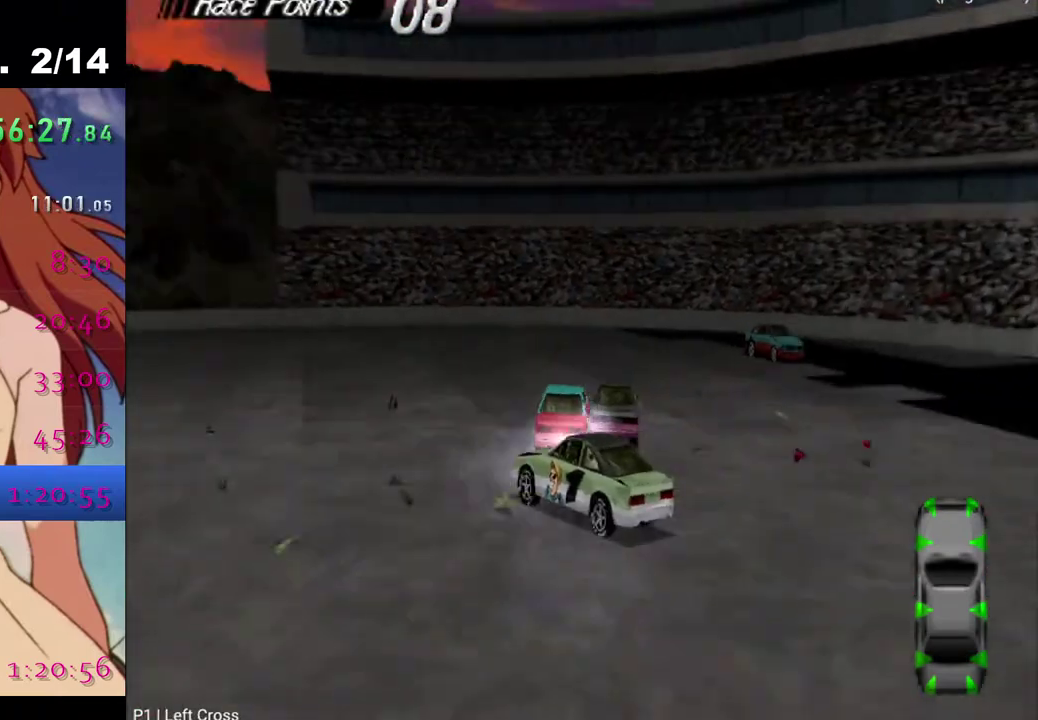
{"buttons": ["CROSS", "DPAD_LEFT"], "left_stick": "center", "right_stick": "center", "events": []}
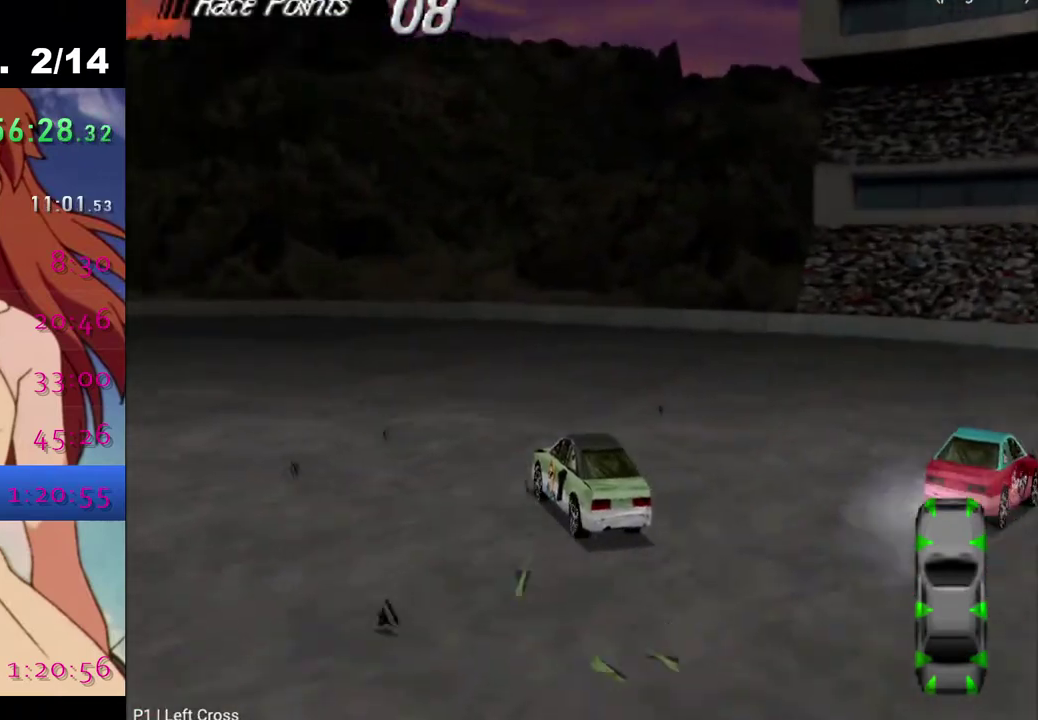
{"buttons": ["CROSS"], "left_stick": "center", "right_stick": "center", "events": [[333, "DPAD_LEFT", "up"]]}
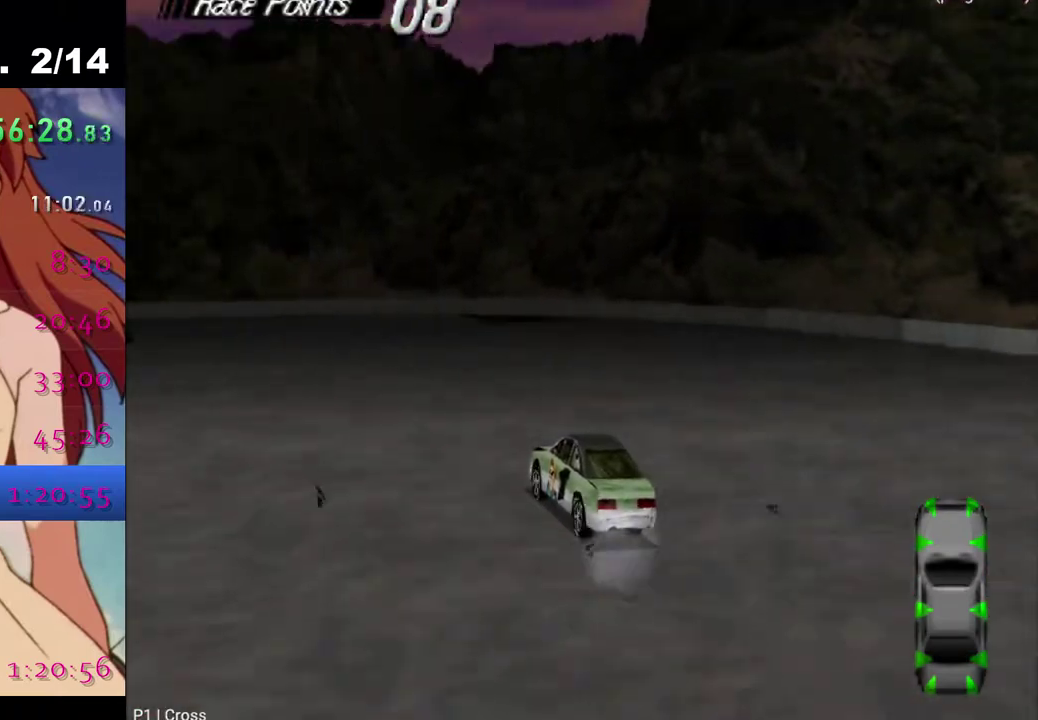
{"buttons": ["DPAD_LEFT"], "left_stick": "center", "right_stick": "center", "events": [[200, "DPAD_LEFT", "down"], [417, "CROSS", "up"]]}
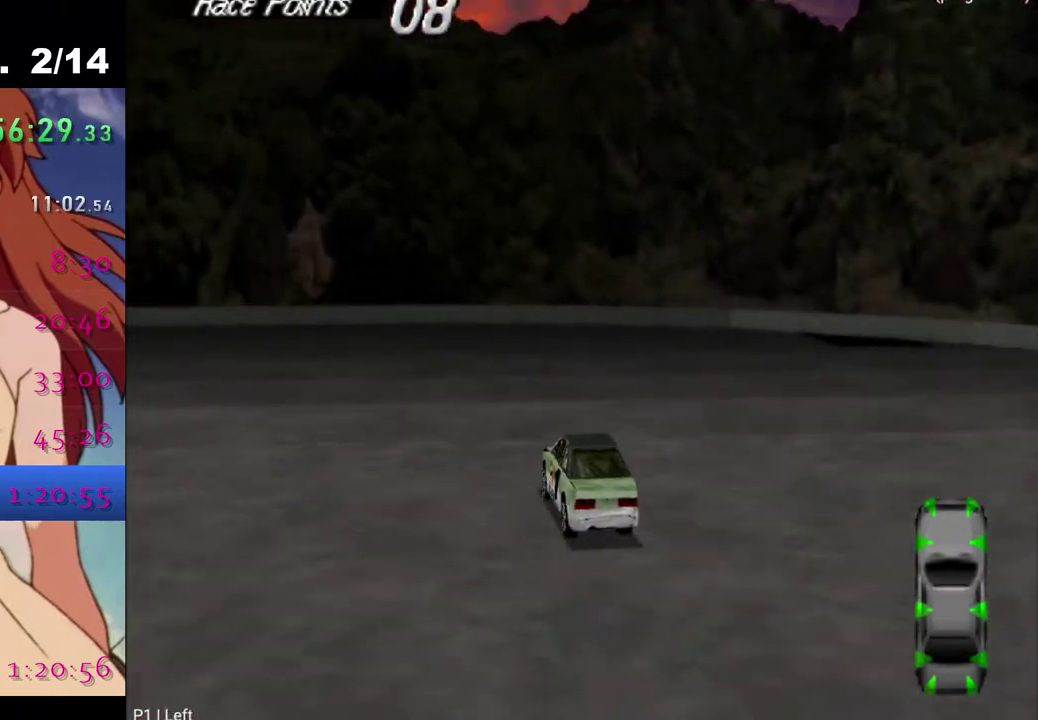
{"buttons": ["DPAD_LEFT"], "left_stick": "center", "right_stick": "center", "events": [[117, "CROSS", "down"], [400, "CROSS", "up"]]}
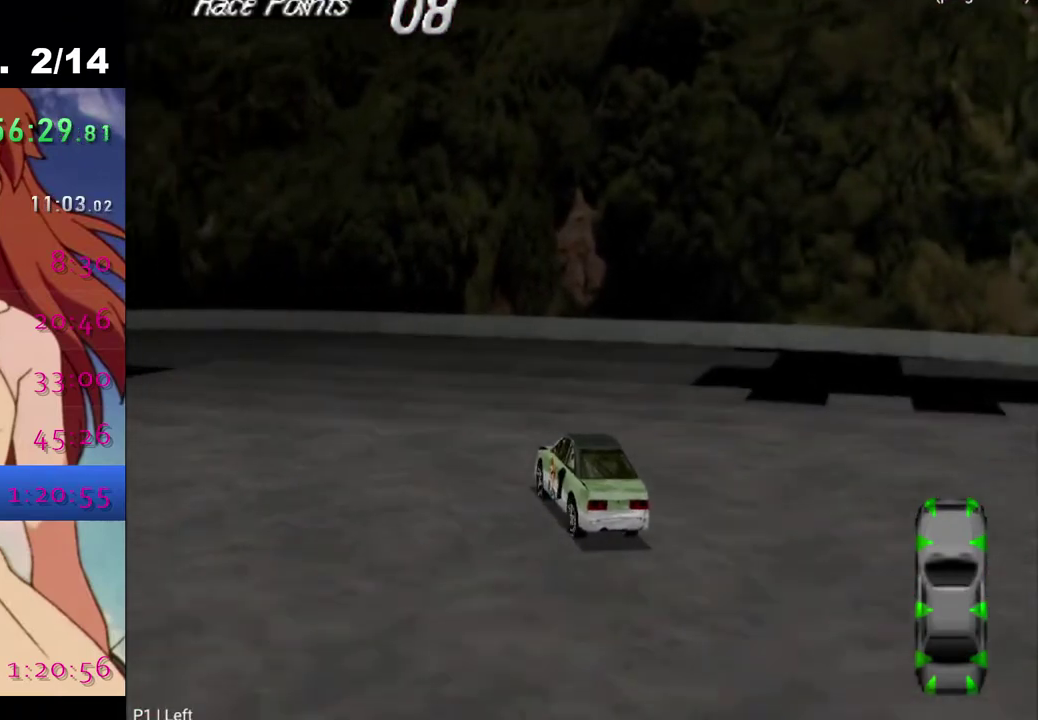
{"buttons": ["CROSS", "DPAD_LEFT"], "left_stick": "center", "right_stick": "center", "events": [[50, "CROSS", "down"], [150, "CROSS", "up"], [250, "CROSS", "down"], [317, "CROSS", "up"], [450, "CROSS", "down"]]}
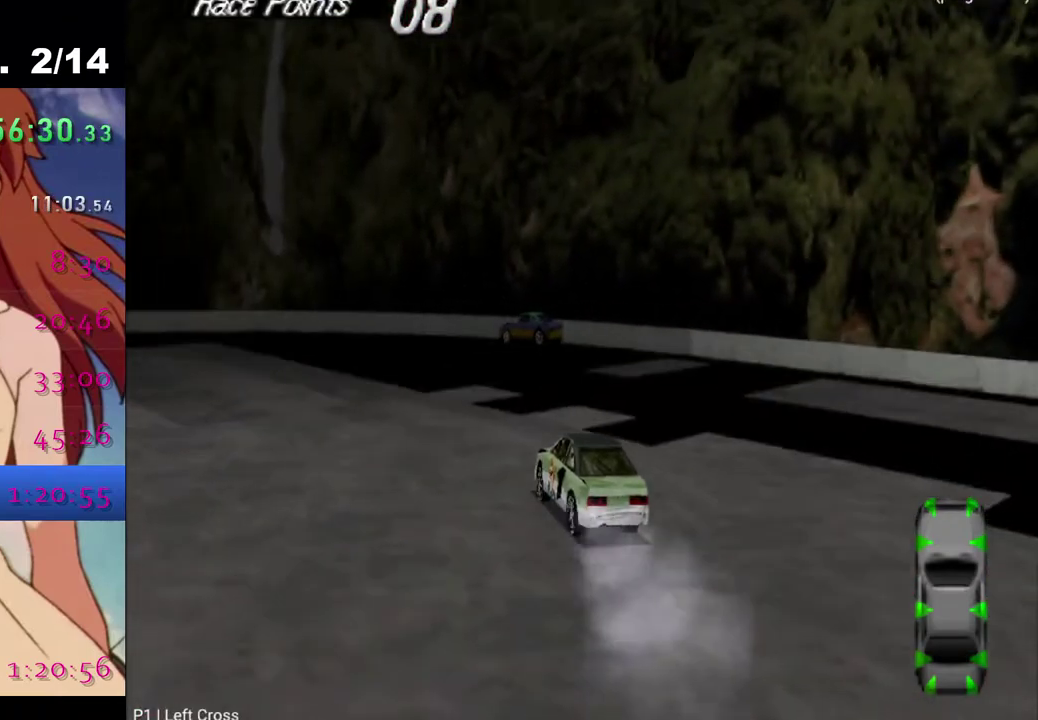
{"buttons": ["CROSS", "DPAD_LEFT"], "left_stick": "center", "right_stick": "center", "events": [[67, "DPAD_LEFT", "up"], [233, "DPAD_LEFT", "down"]]}
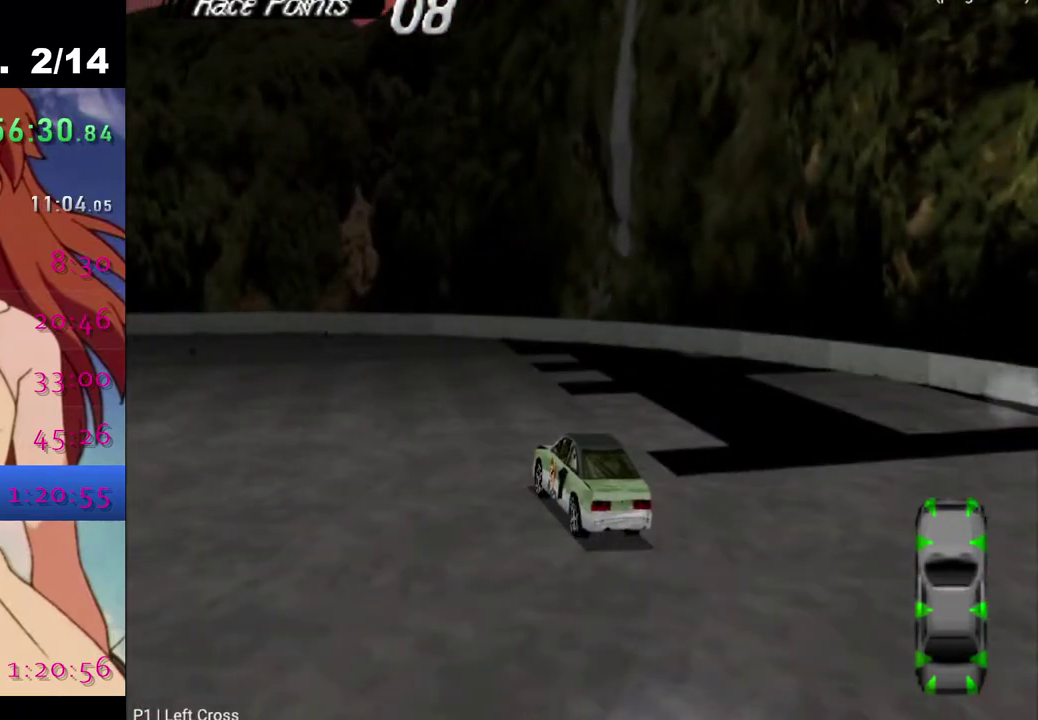
{"buttons": ["CROSS", "DPAD_LEFT"], "left_stick": "center", "right_stick": "center", "events": [[150, "CROSS", "up"], [267, "CROSS", "down"], [367, "CROSS", "up"], [467, "CROSS", "down"]]}